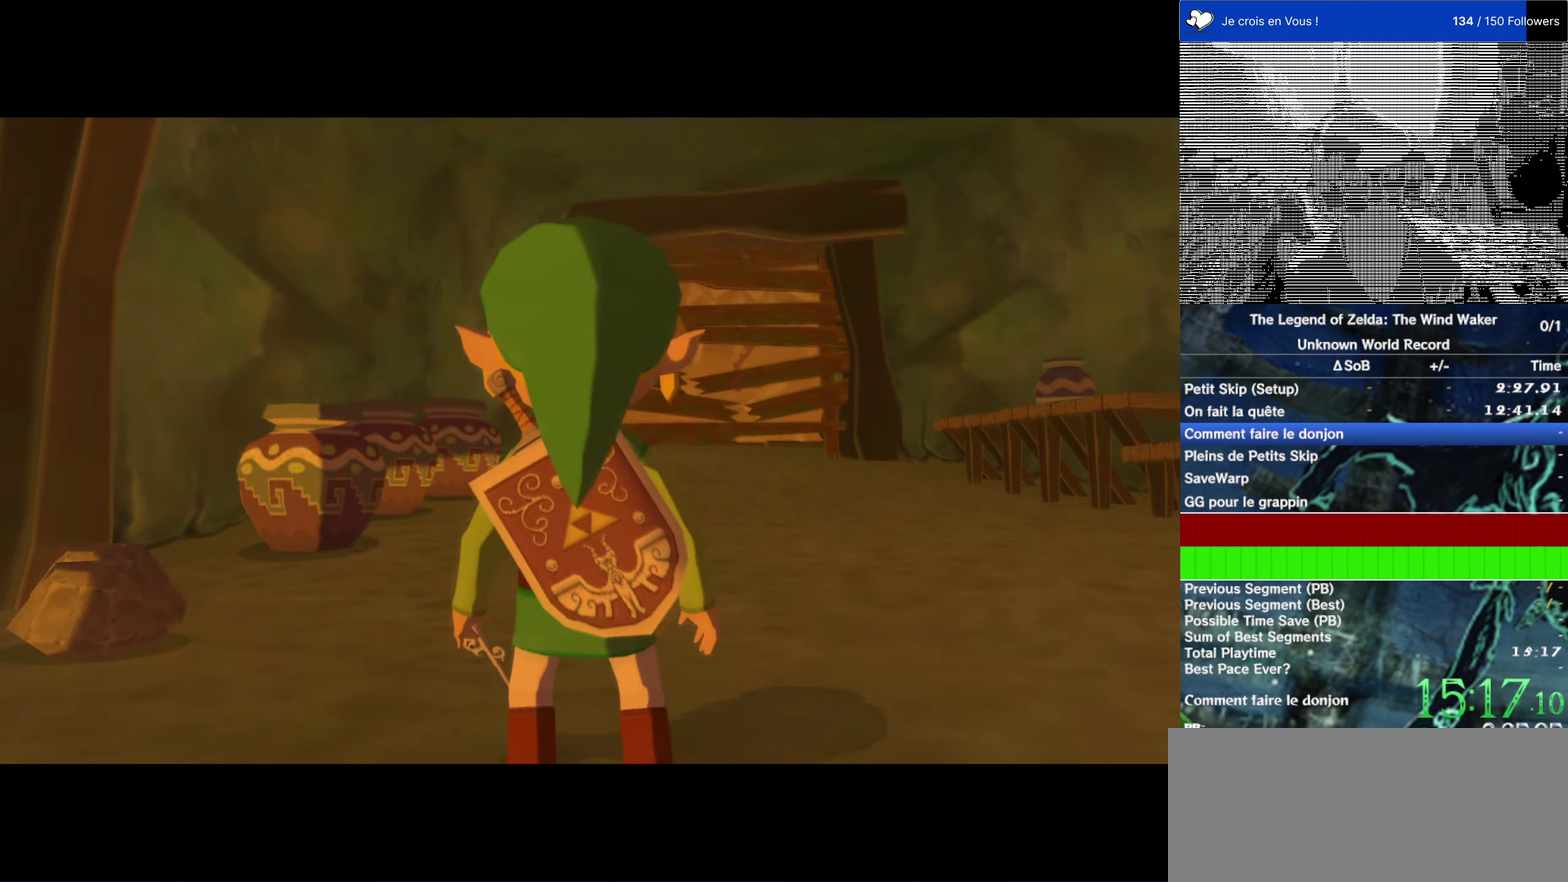
Gameplay with a controller (Nintendo layout); each line is a JSON object with the inputs held at the frame after it. "events" lists button and stick changes between this image and that frame as [ms after this image, input, new state], when the widget could be followed in between. This overlay highlights the sticks when they move; stick clicks (L3 R3) are not distinguishable. Not read: L1 L3 R3.
{"buttons": [], "left_stick": "up", "right_stick": "left", "events": [[217, "A", "down"], [283, "A", "up"], [450, "right_stick", "left"]]}
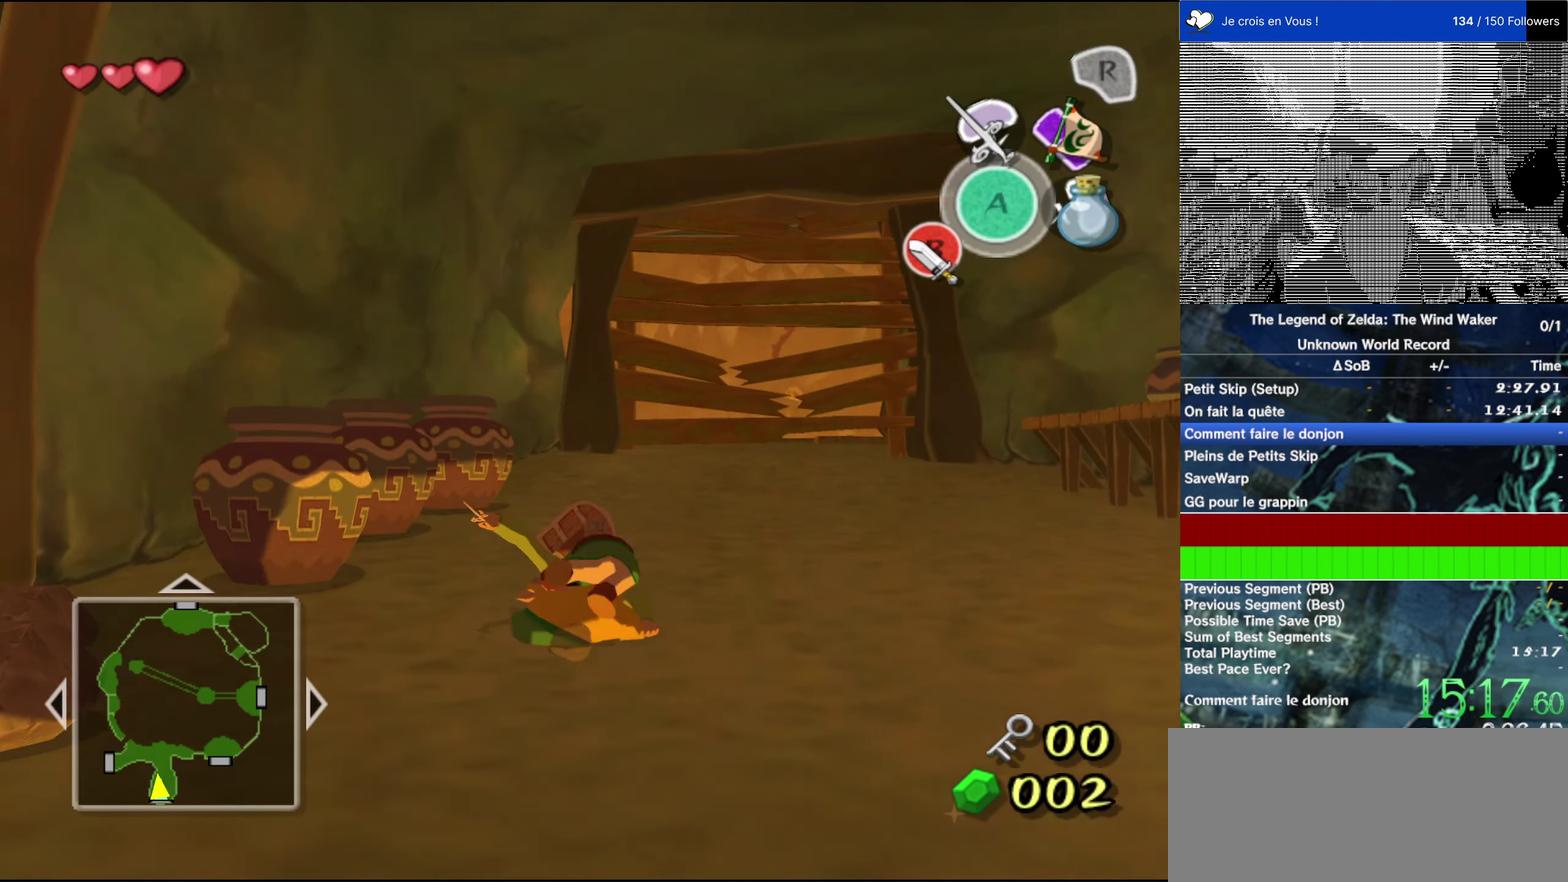
{"buttons": [], "left_stick": "up", "right_stick": "center", "events": [[150, "right_stick", "center"], [317, "A", "down"], [383, "A", "up"]]}
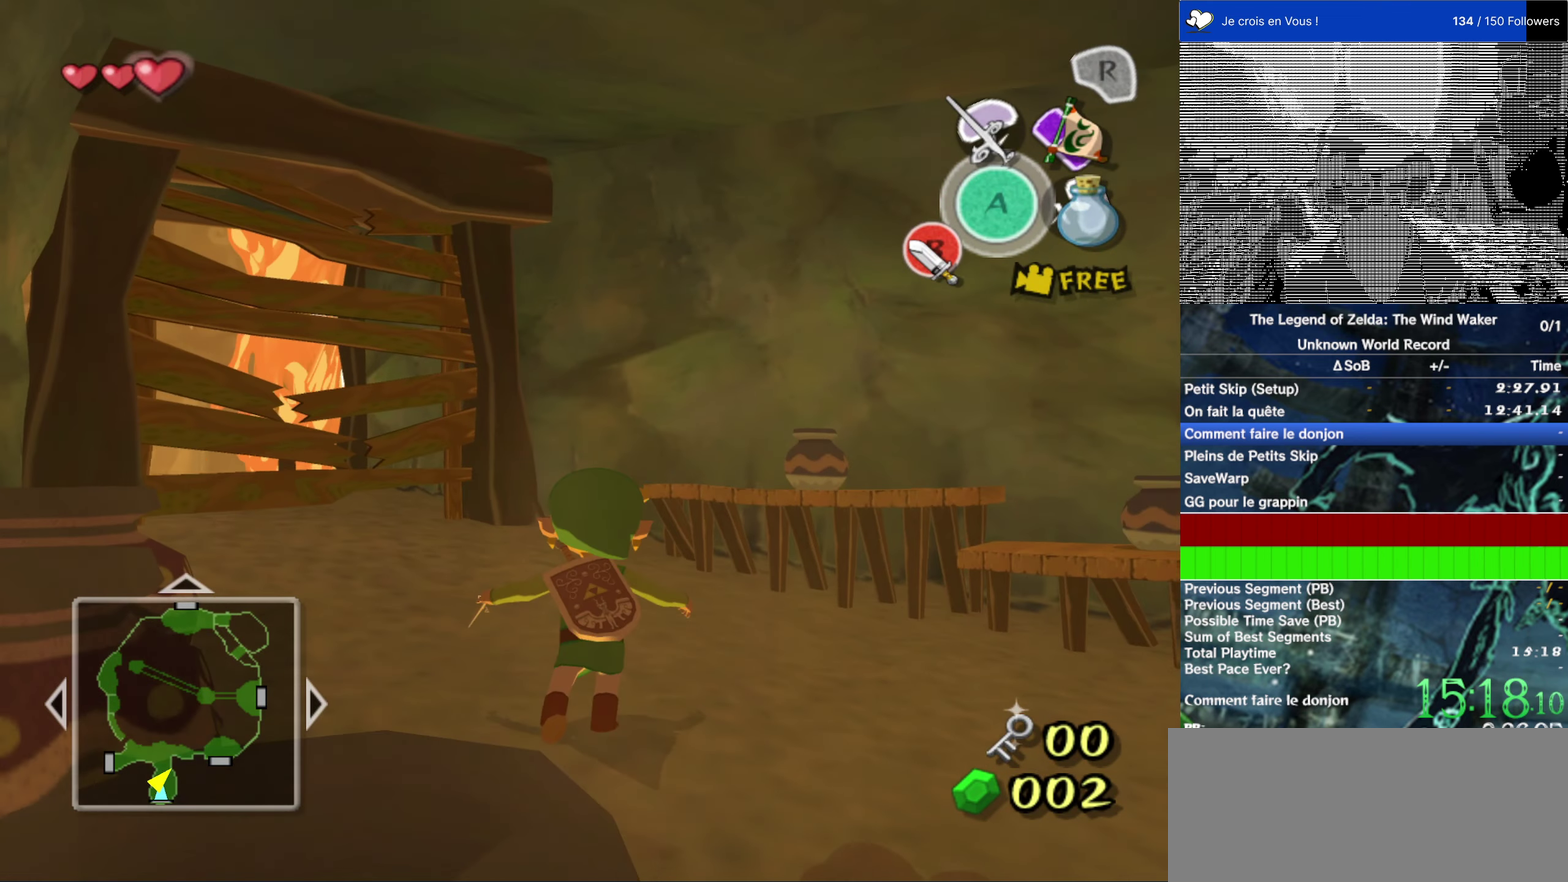
{"buttons": [], "left_stick": "up-right", "right_stick": "center"}
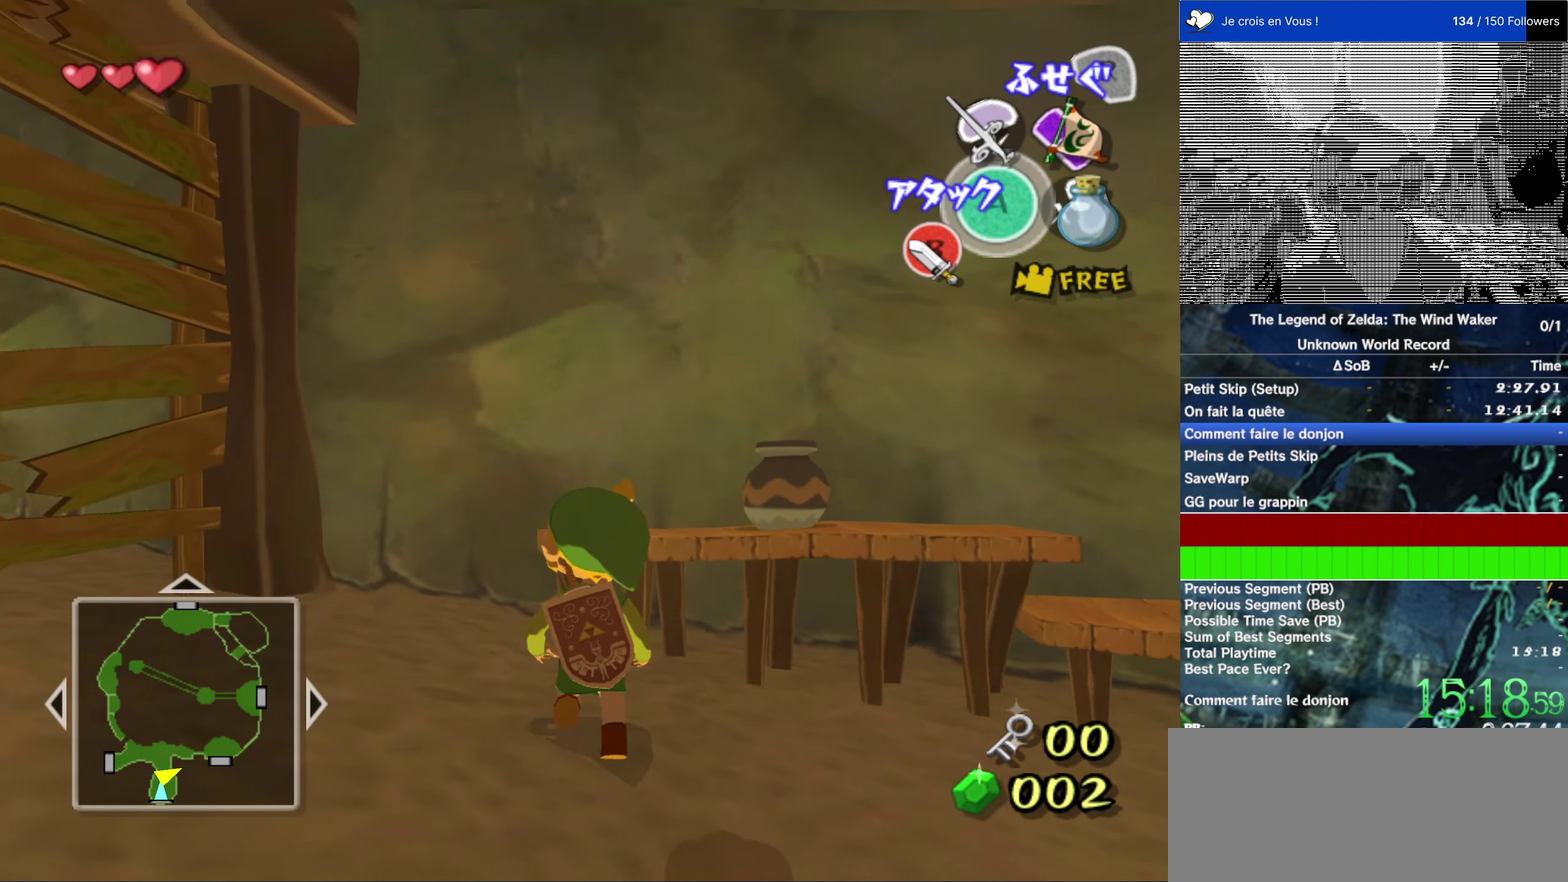
{"buttons": [], "left_stick": "up-left", "right_stick": "center", "events": [[83, "left_stick", "up"], [433, "left_stick", "up-left"]]}
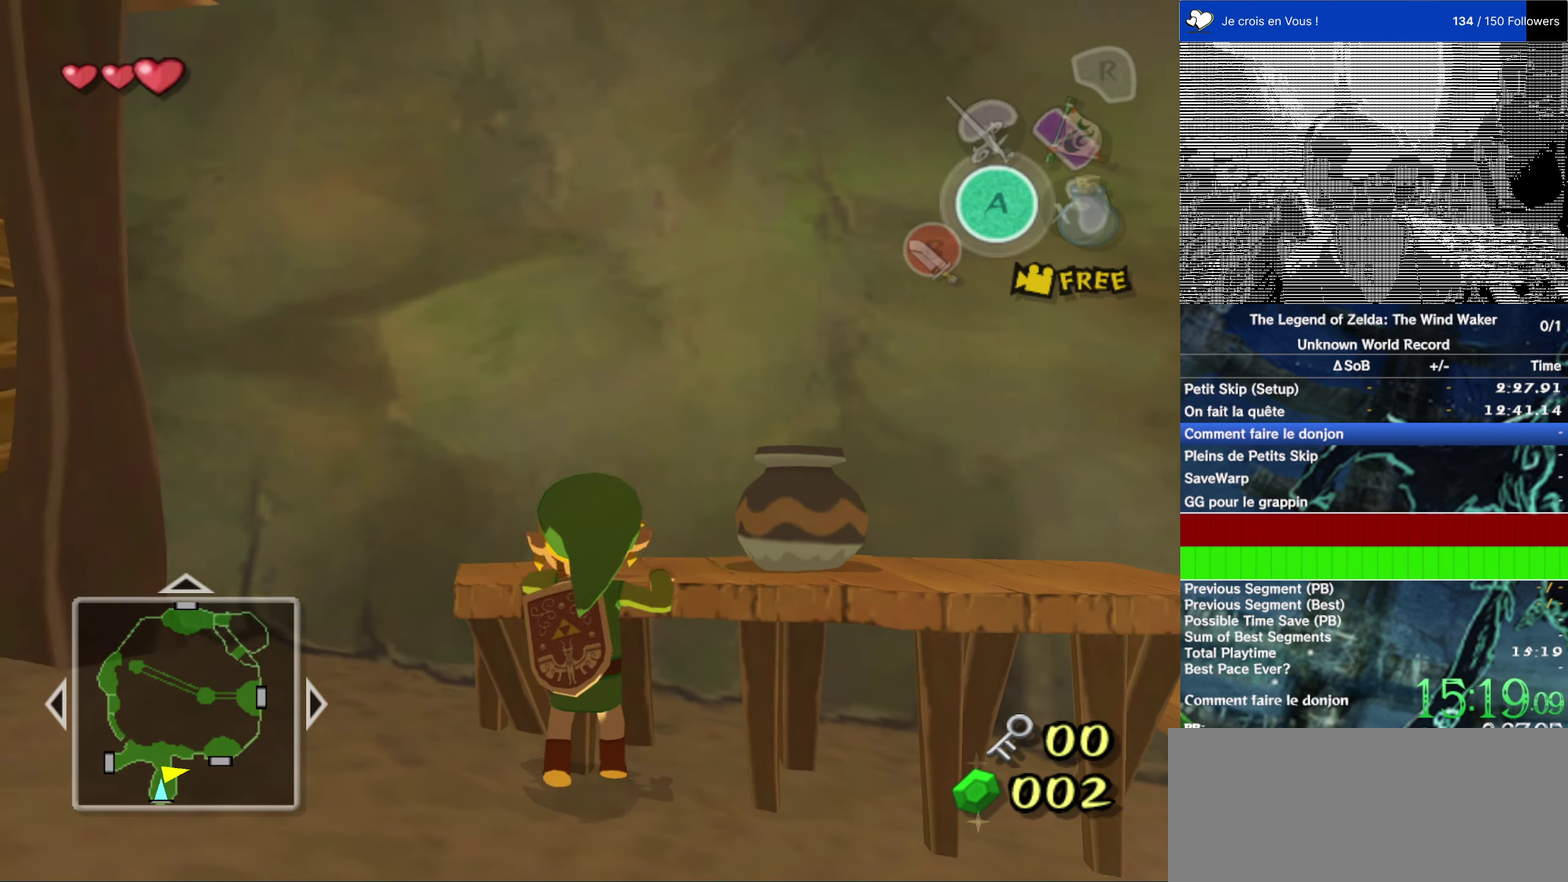
{"buttons": ["L2"], "left_stick": "center", "right_stick": "center", "events": [[67, "left_stick", "up"], [367, "L2", "down"], [400, "left_stick", "center"]]}
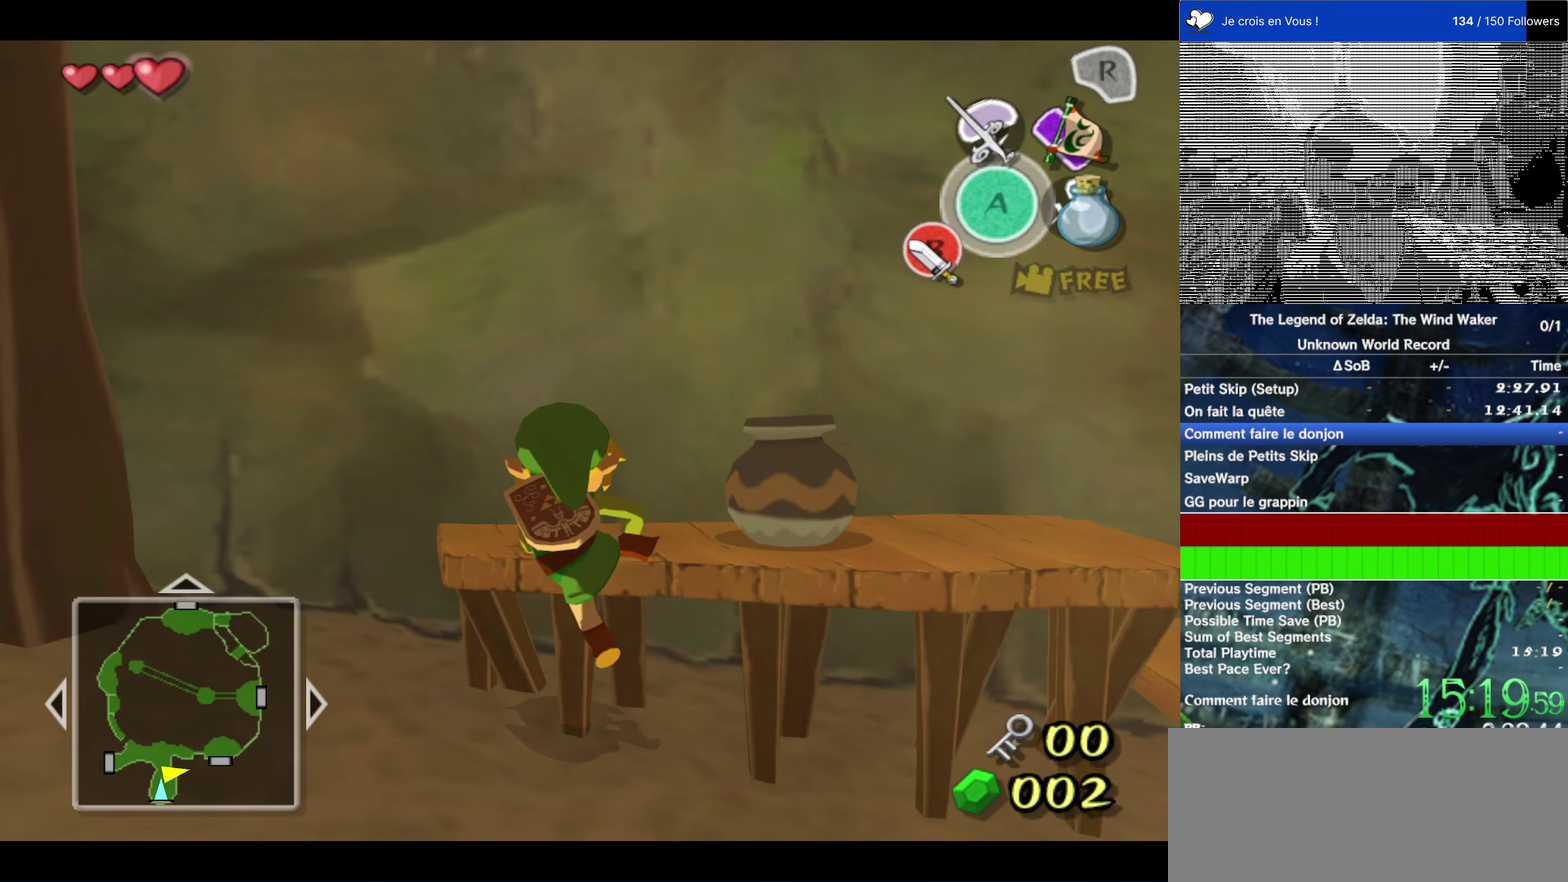
{"buttons": [], "left_stick": "center", "right_stick": "center", "events": [[67, "L2", "up"]]}
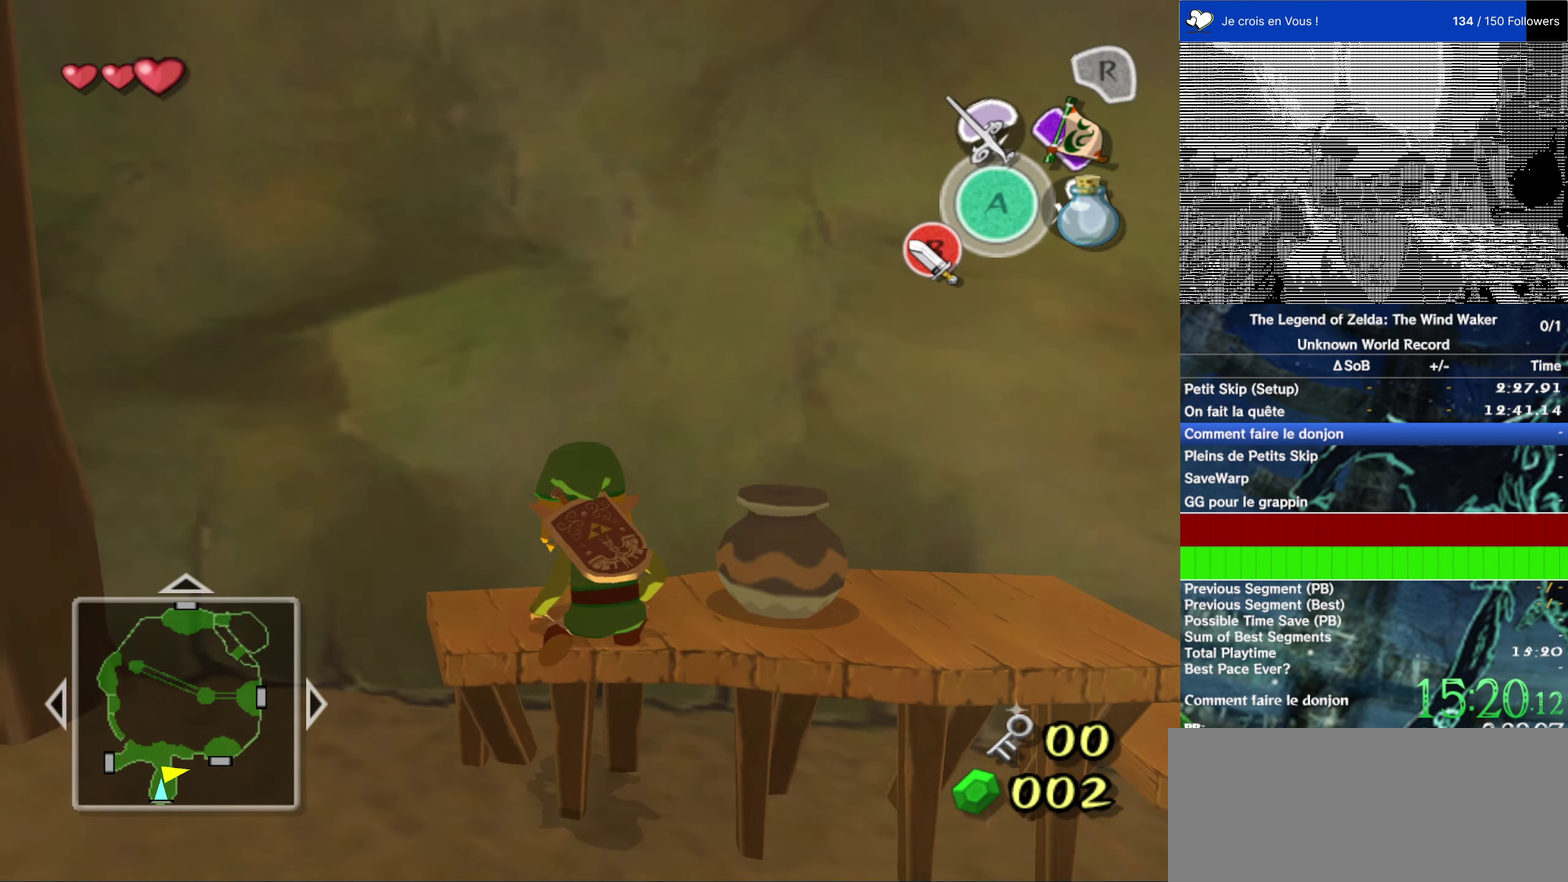
{"buttons": [], "left_stick": "center", "right_stick": "center", "events": [[100, "Y", "down"], [183, "Y", "up"], [283, "B", "down"], [400, "B", "up"]]}
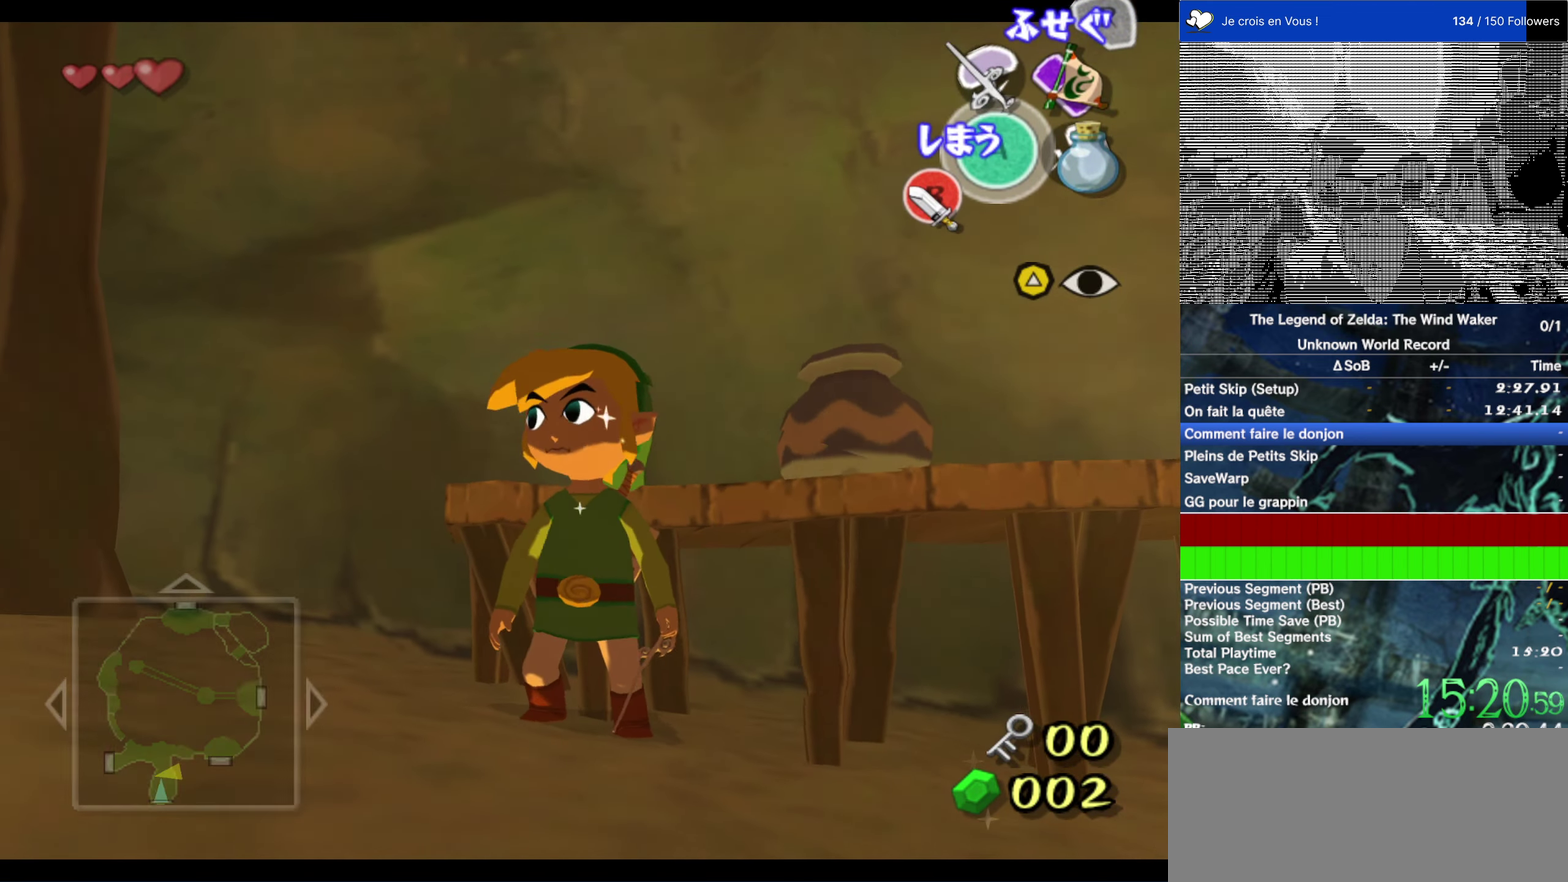
{"buttons": [], "left_stick": "center", "right_stick": "center"}
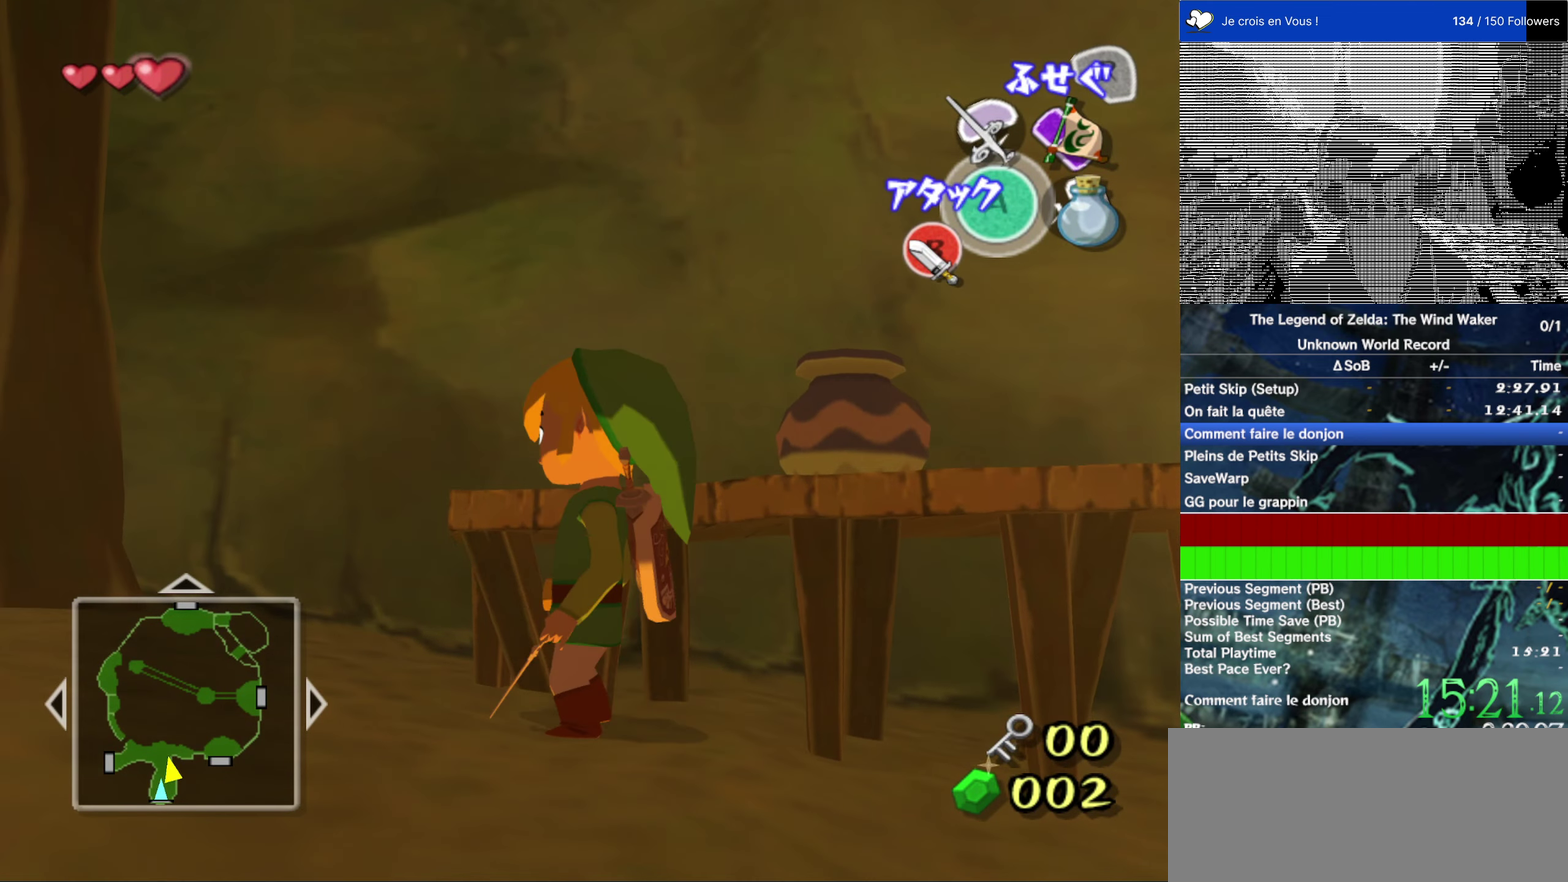
{"buttons": [], "left_stick": "up", "right_stick": "center"}
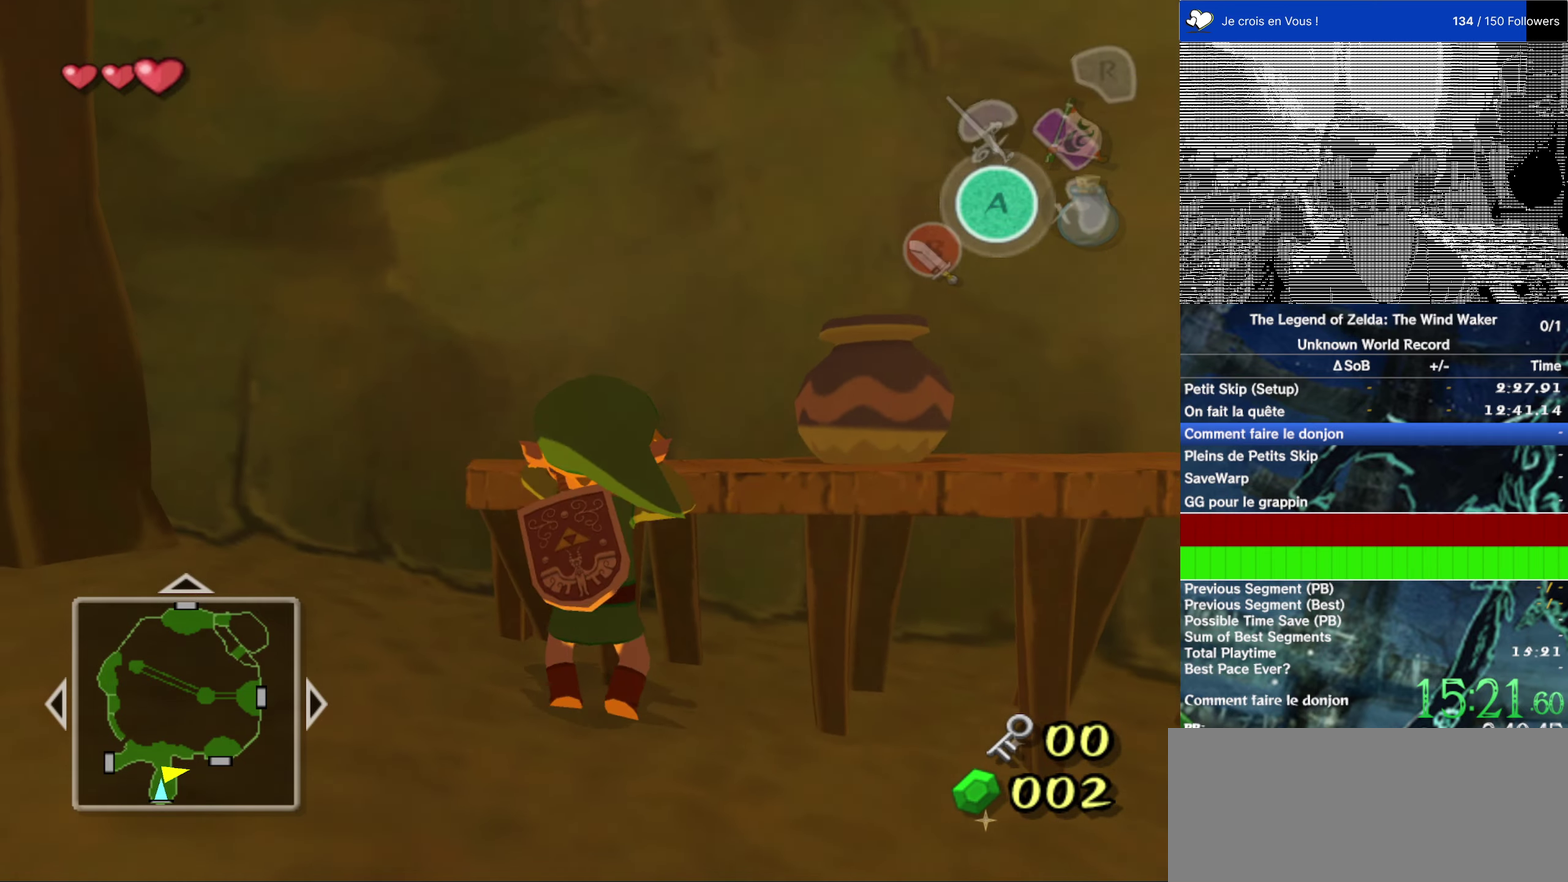
{"buttons": [], "left_stick": "center", "right_stick": "center", "events": [[200, "L2", "down"], [267, "left_stick", "center"], [400, "L2", "up"]]}
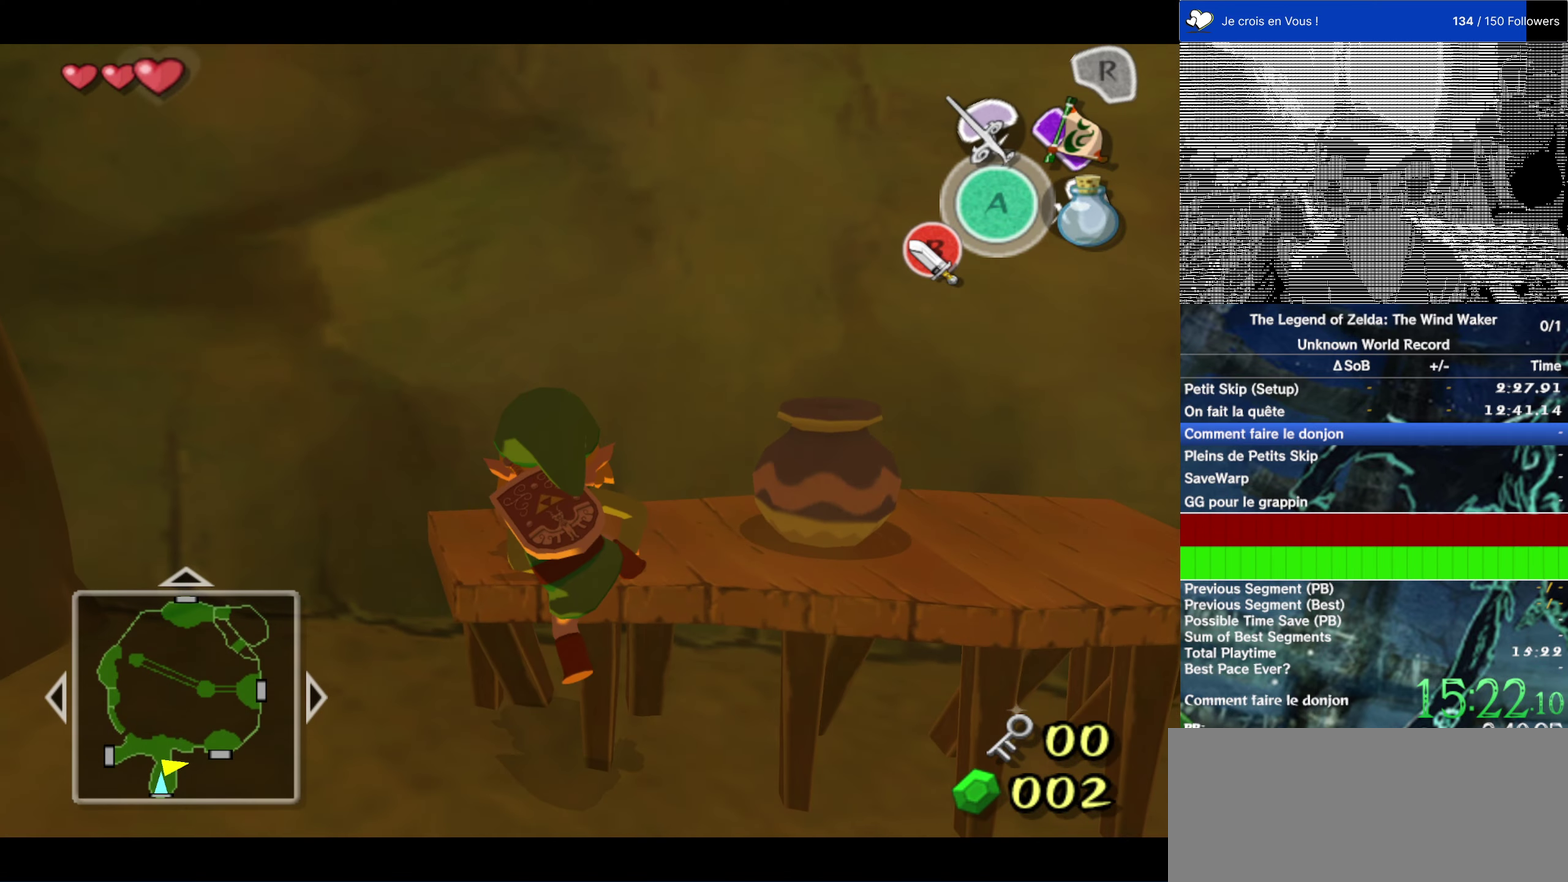
{"buttons": [], "left_stick": "center", "right_stick": "center", "events": []}
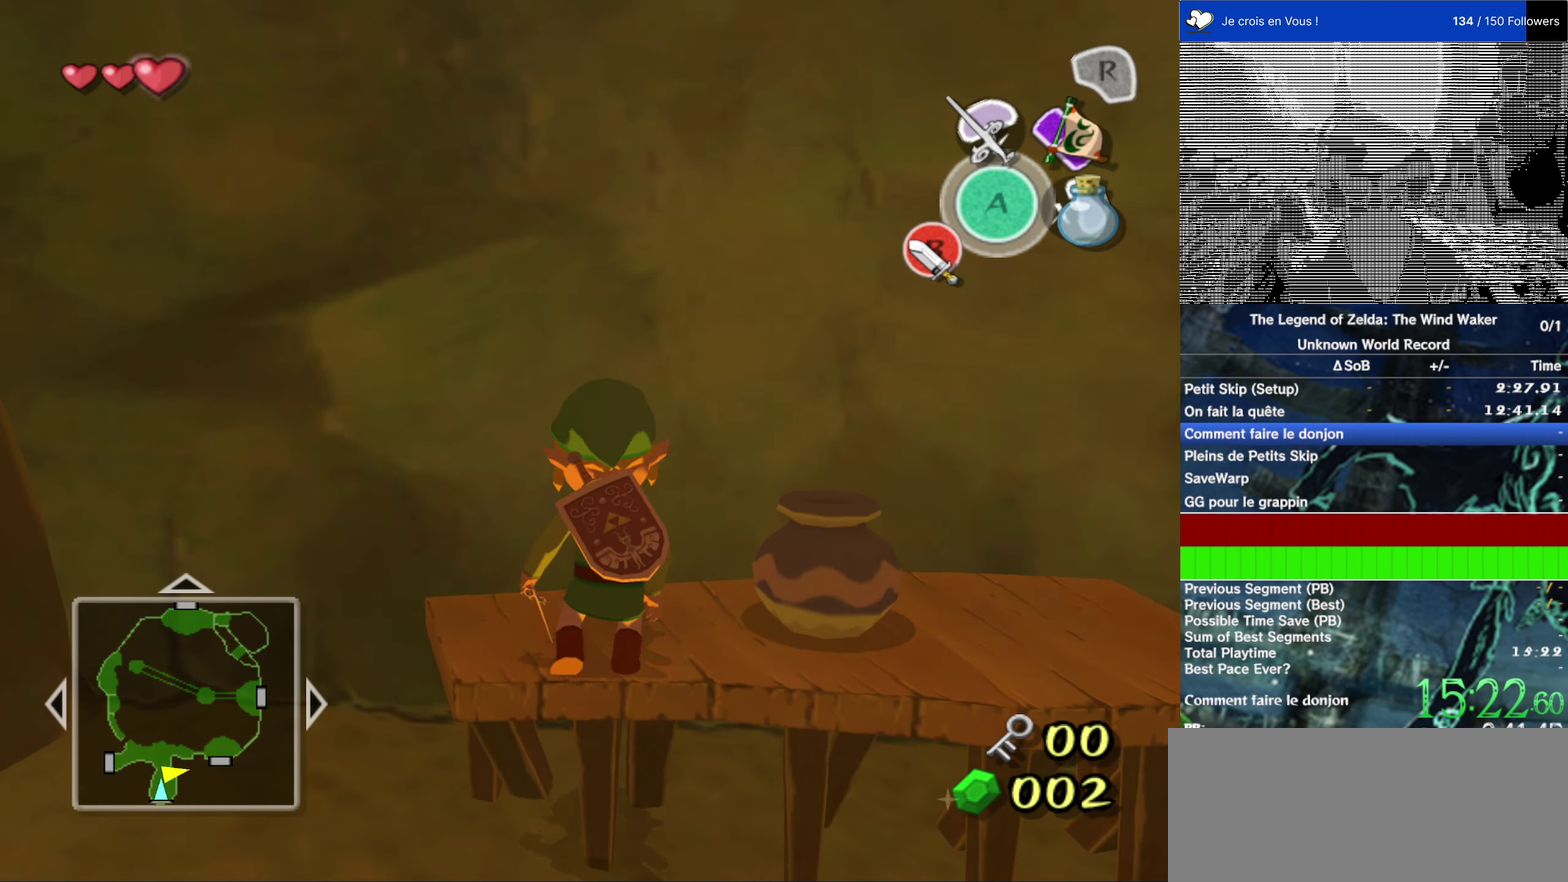
{"buttons": [], "left_stick": "center", "right_stick": "center", "events": [[67, "Y", "down"], [117, "Y", "up"], [217, "B", "down"], [317, "B", "up"]]}
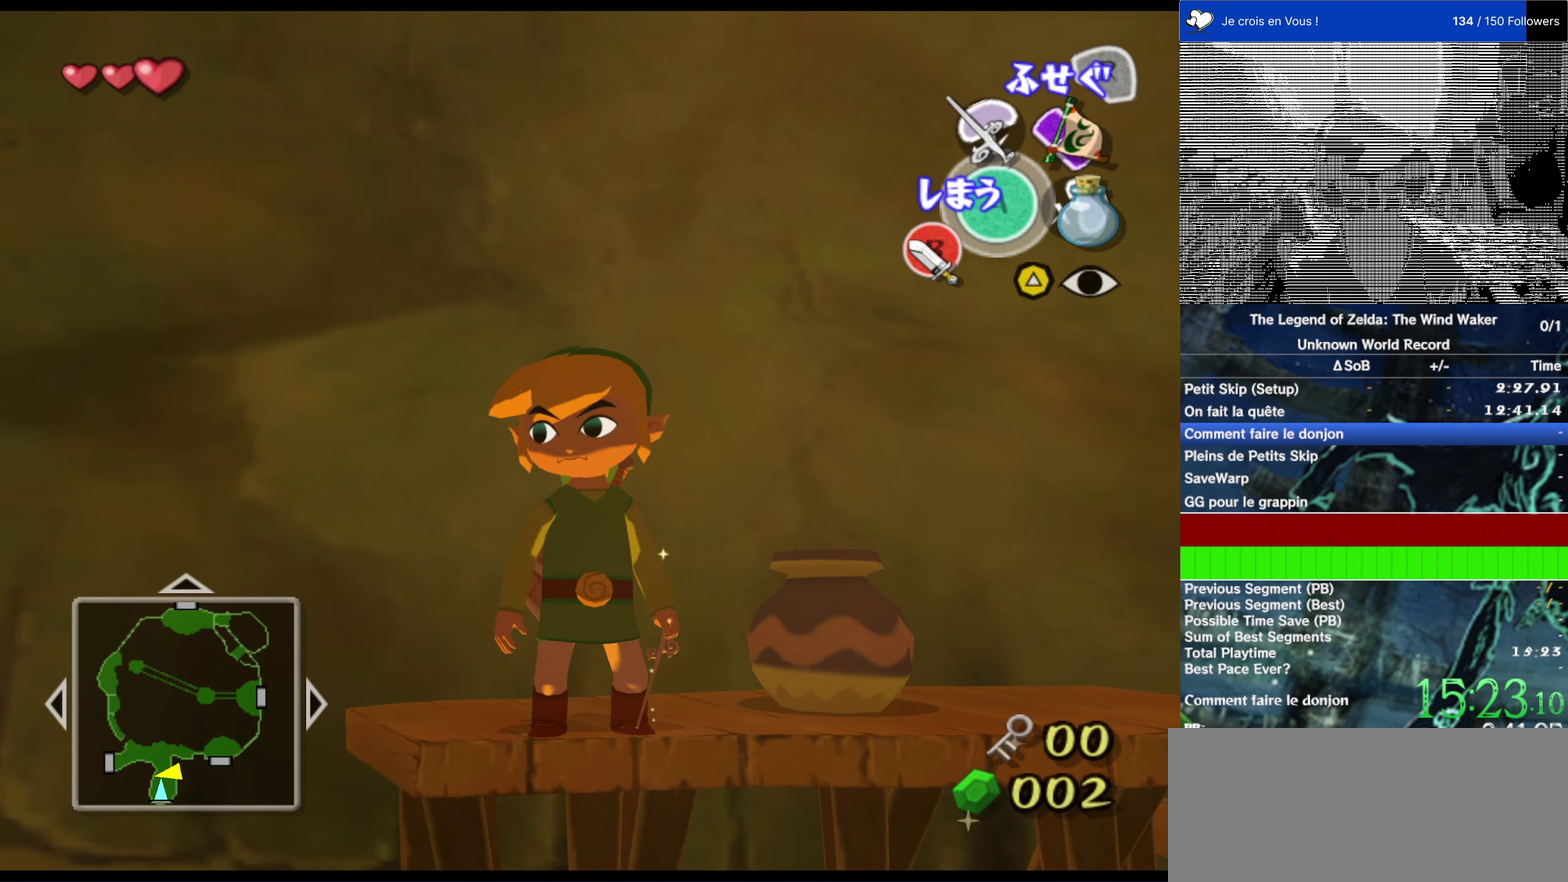
{"buttons": ["L2"], "left_stick": "down", "right_stick": "center"}
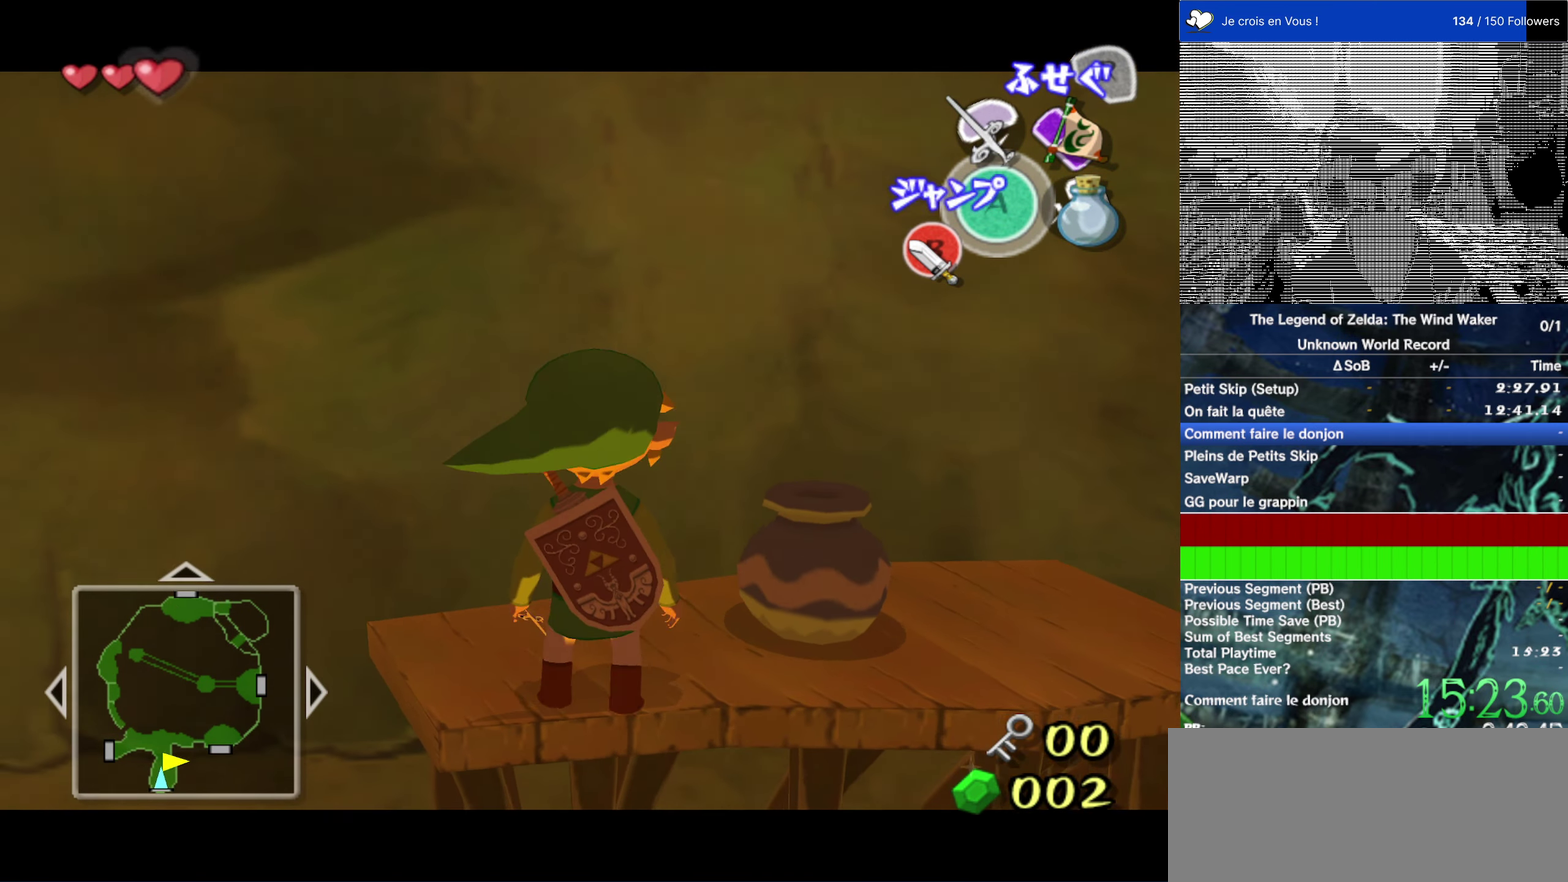
{"buttons": [], "left_stick": "up-left", "right_stick": "center"}
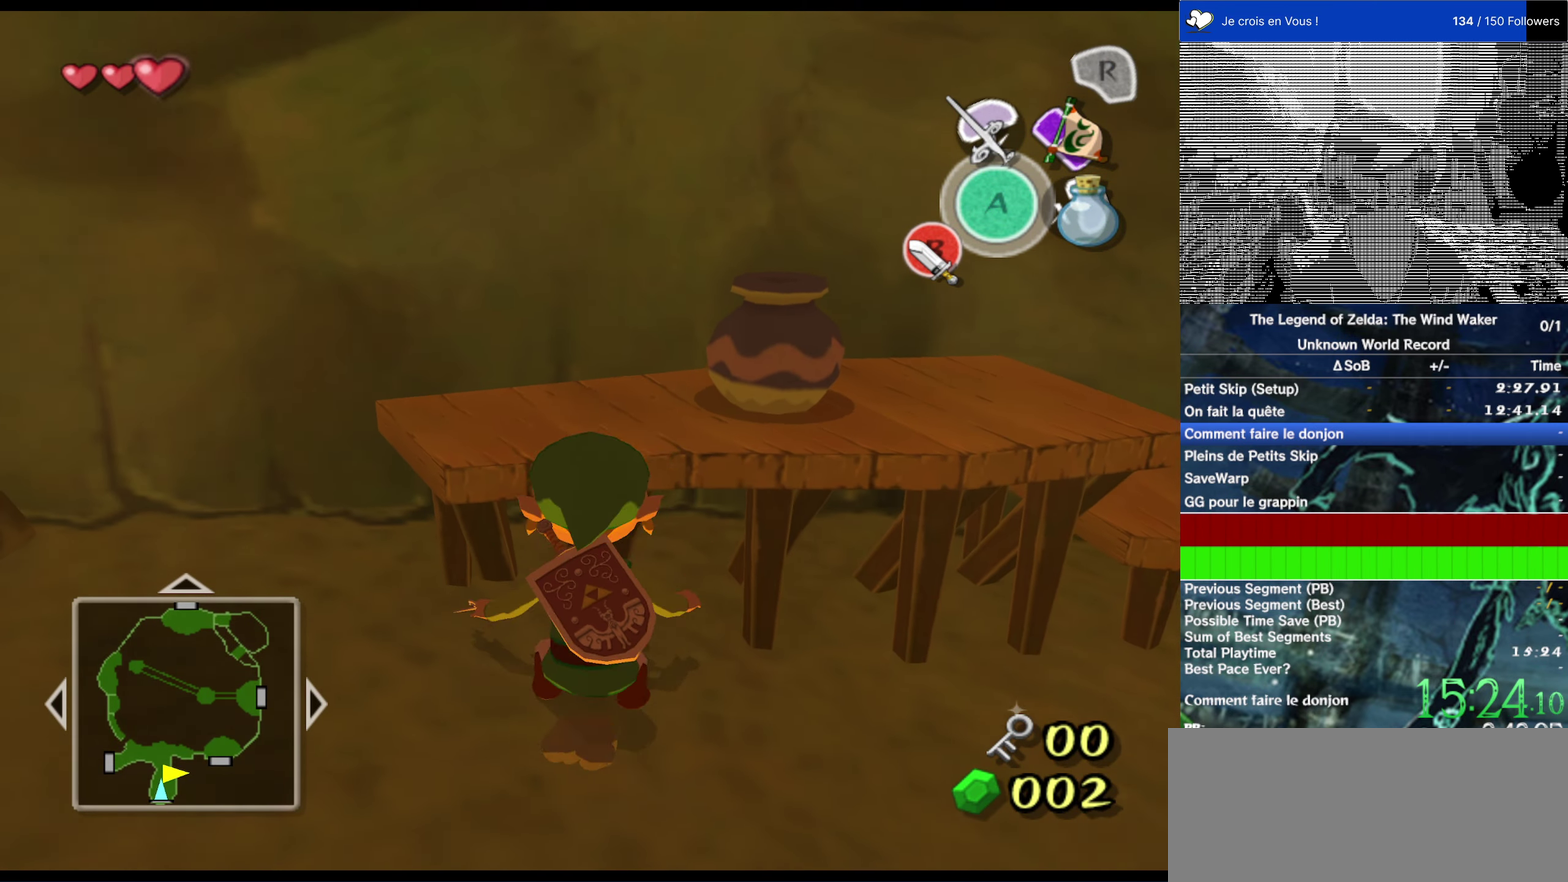
{"buttons": [], "left_stick": "up", "right_stick": "center", "events": [[234, "left_stick", "up"]]}
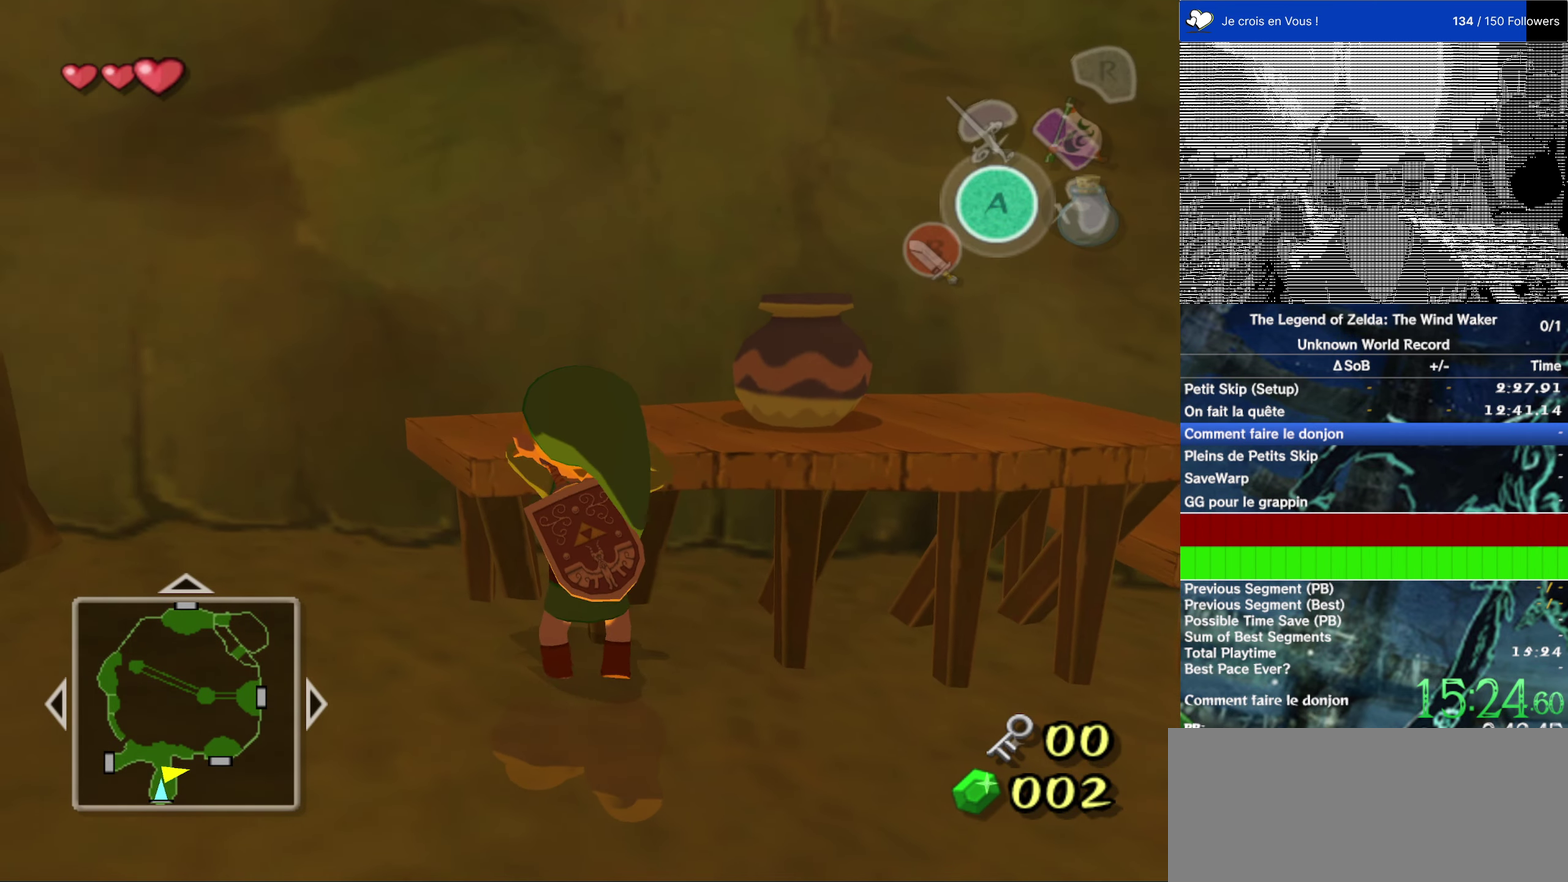
{"buttons": [], "left_stick": "center", "right_stick": "center", "events": [[184, "L2", "down"], [234, "left_stick", "center"], [367, "L2", "up"]]}
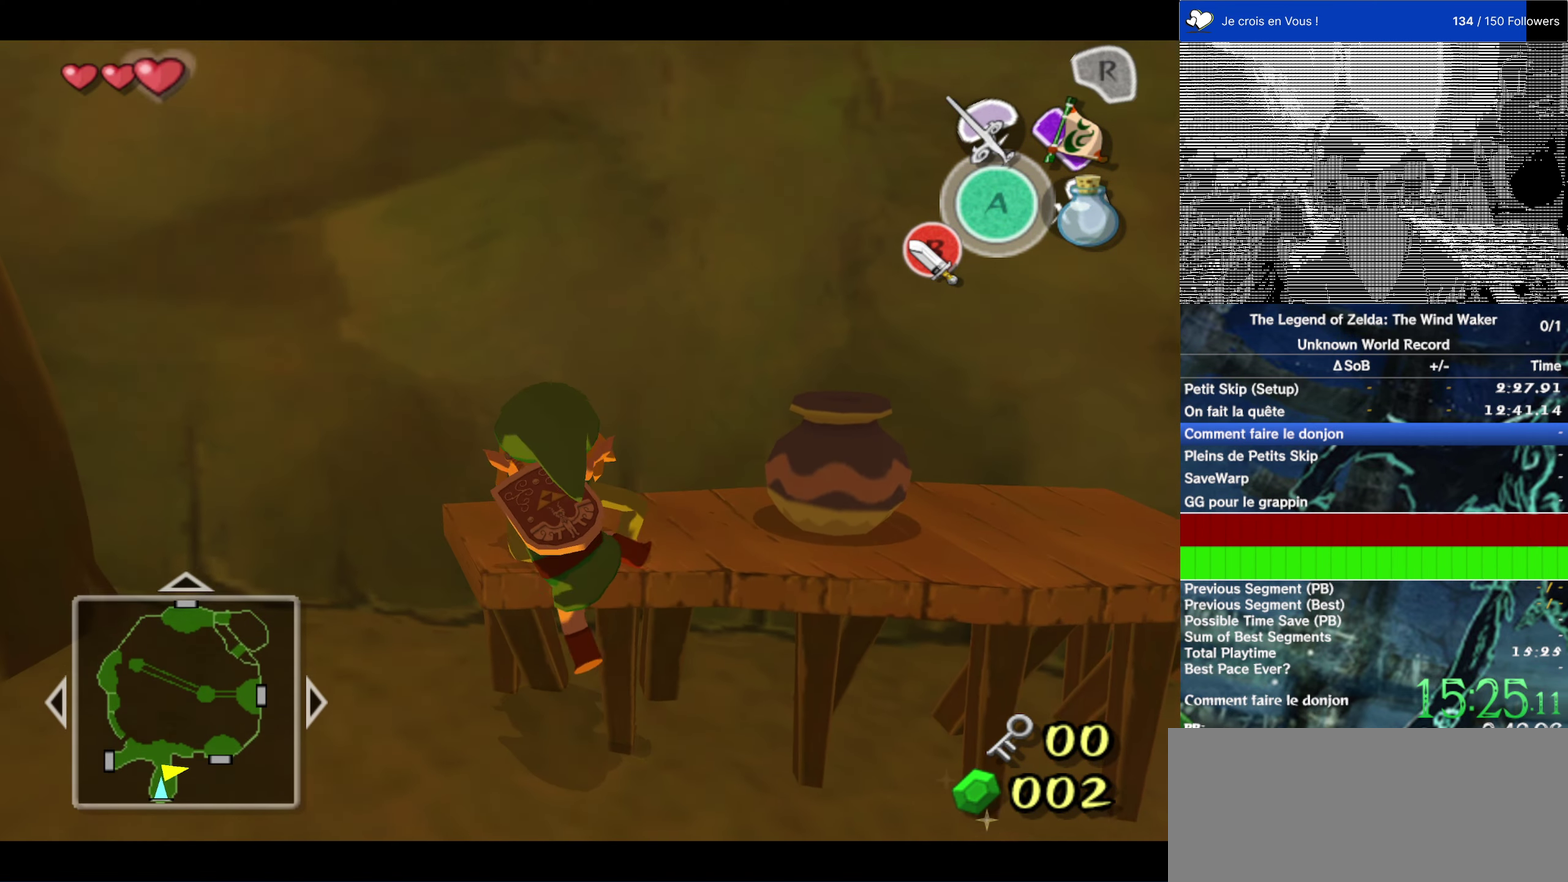
{"buttons": ["Y"], "left_stick": "center", "right_stick": "center", "events": [[467, "Y", "down"]]}
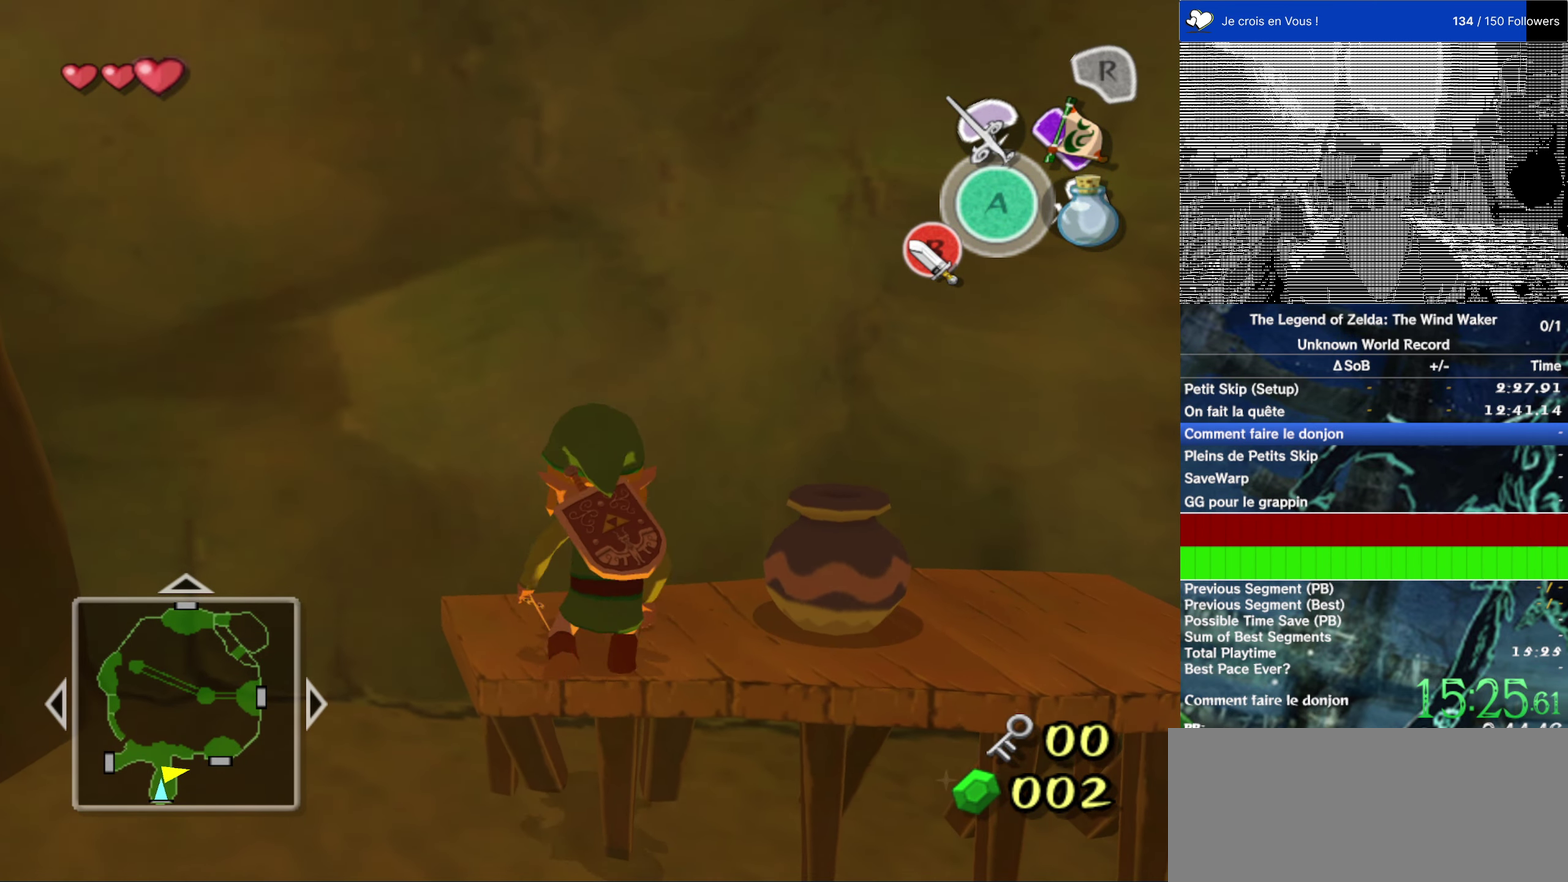
{"buttons": [], "left_stick": "center", "right_stick": "center", "events": [[67, "Y", "up"], [167, "B", "down"], [234, "B", "up"]]}
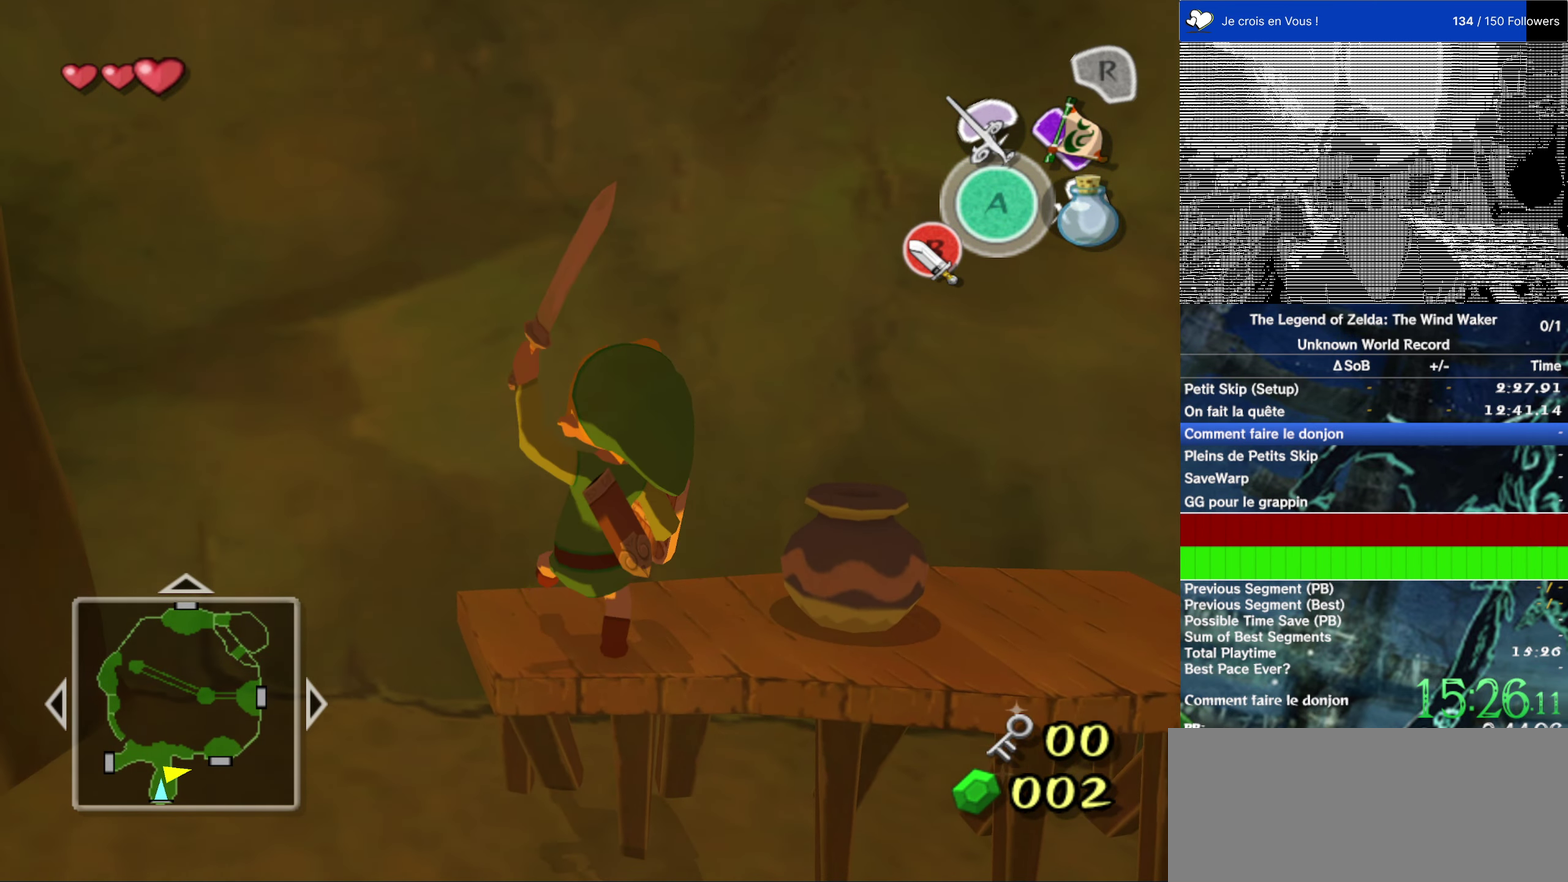
{"buttons": [], "left_stick": "center", "right_stick": "center", "events": [[100, "L2", "down"], [400, "L2", "up"]]}
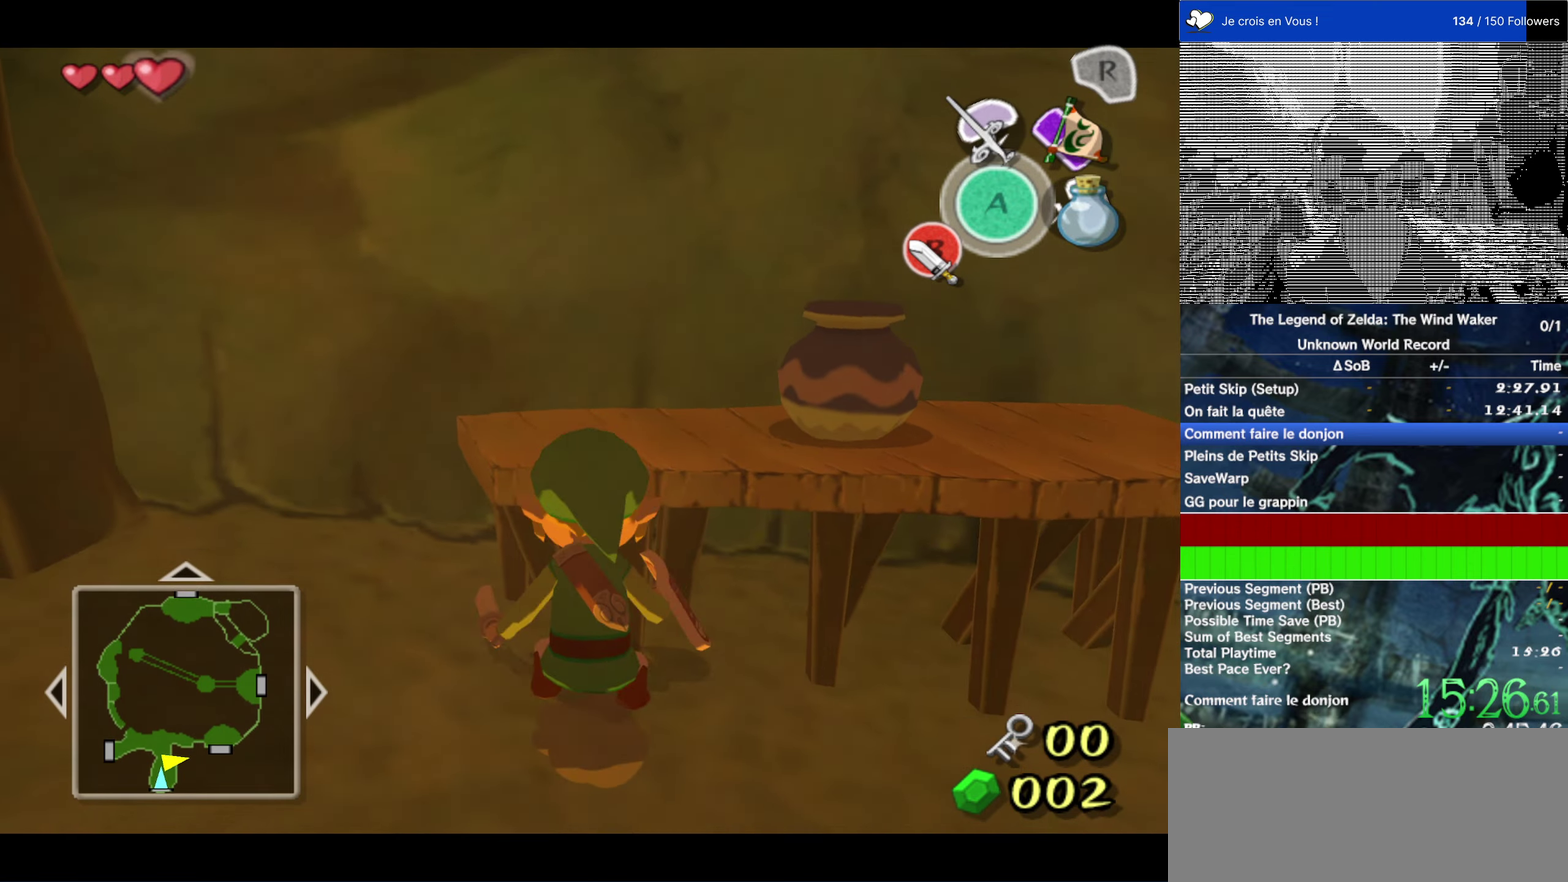
{"buttons": ["B"], "left_stick": "center", "right_stick": "center", "events": [[300, "Y", "down"], [400, "Y", "up"], [483, "B", "down"]]}
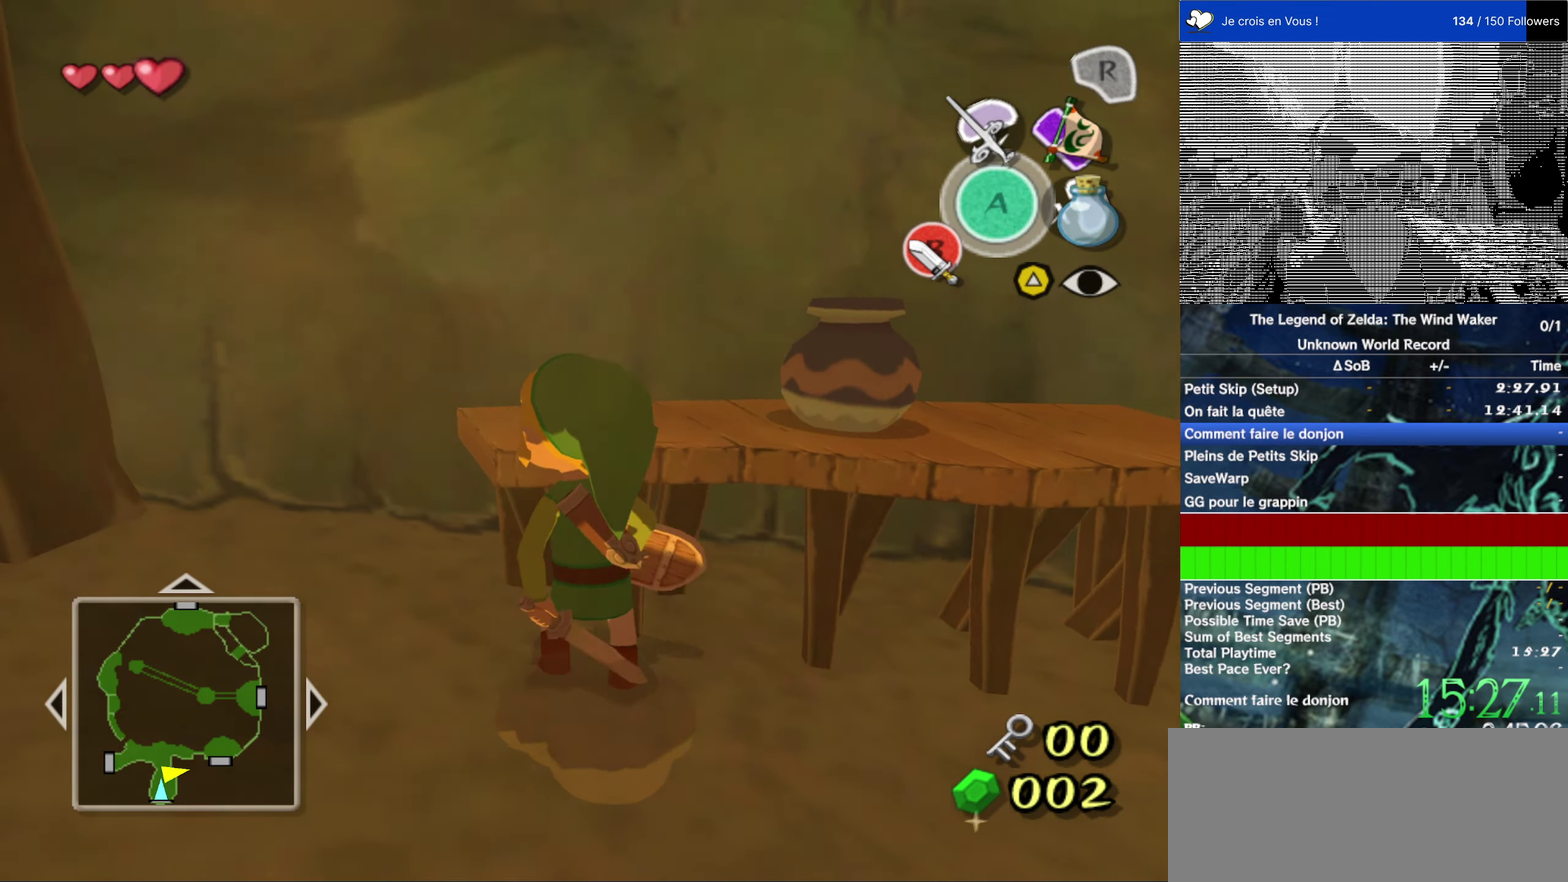
{"buttons": [], "left_stick": "up", "right_stick": "center", "events": [[100, "B", "up"], [133, "left_stick", "up"]]}
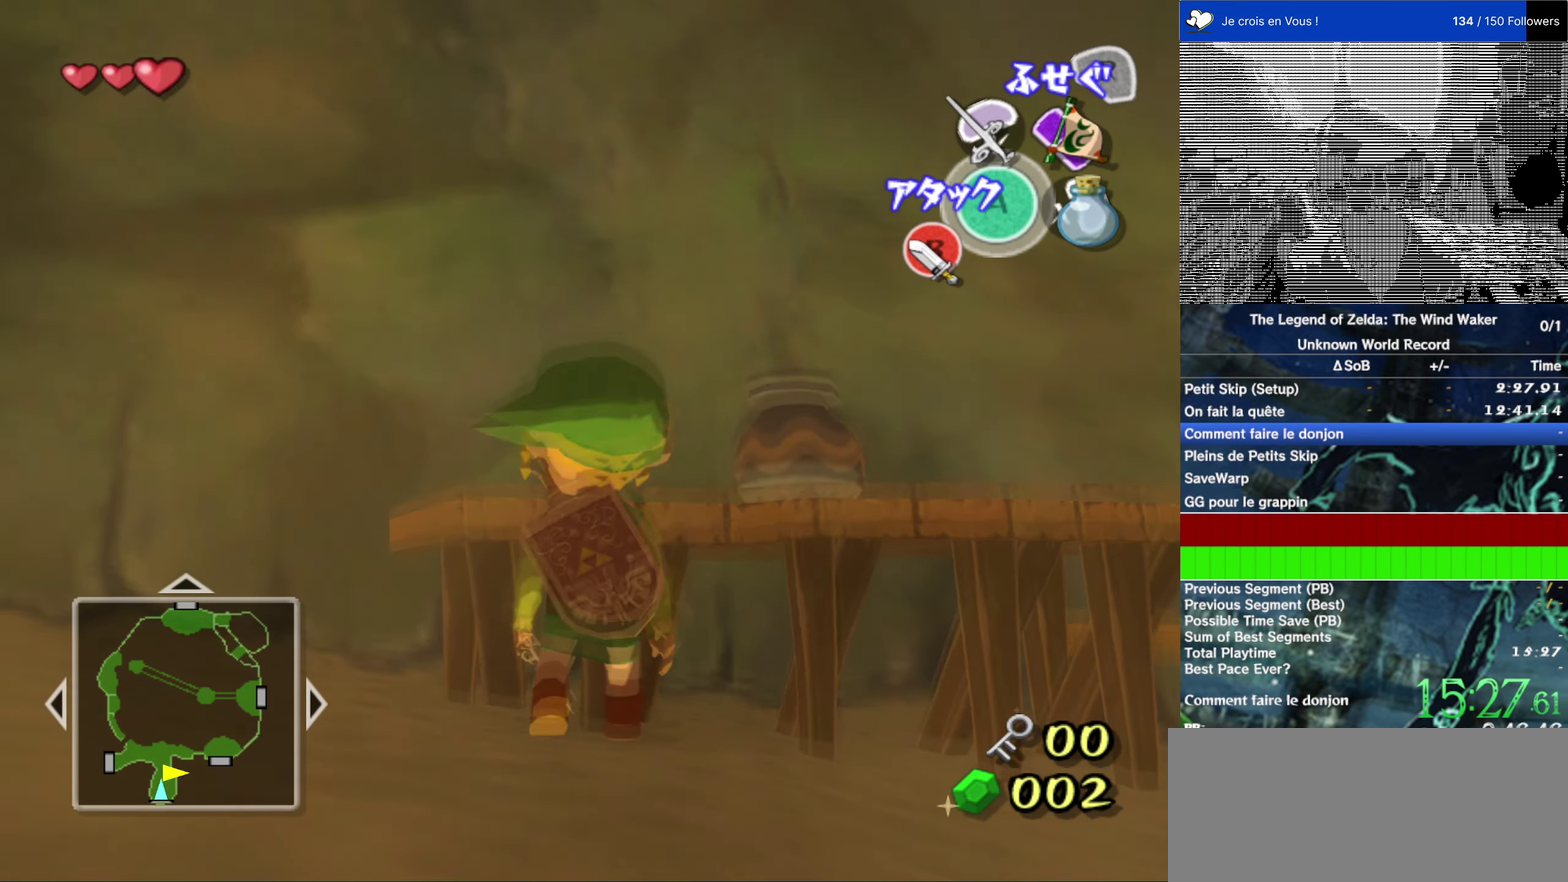
{"buttons": ["L2"], "left_stick": "center", "right_stick": "center", "events": [[466, "L2", "down"], [500, "left_stick", "center"]]}